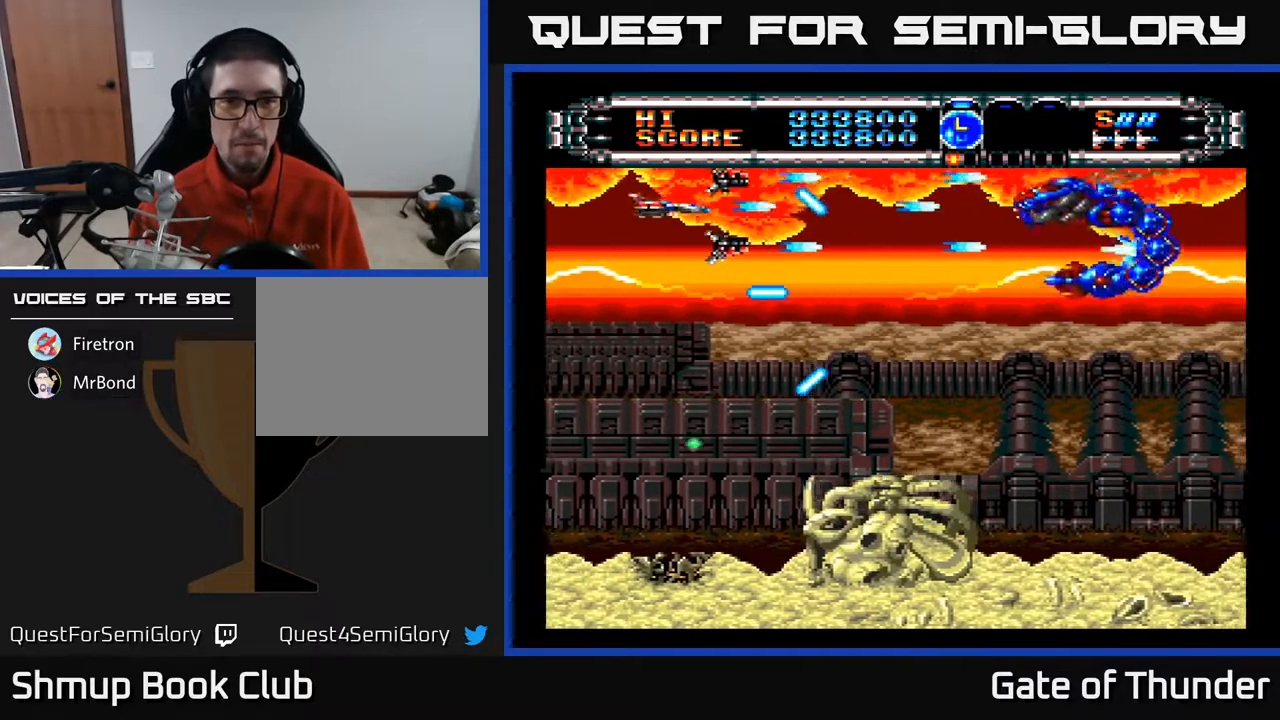
Gameplay with a controller (Xbox layout); each line is a JSON object with the inputs held at the frame after it. "events" lists button and stick changes between this image and that frame as [ms after this image, input, new state], when the widget could be followed in between. Not read: right_stick.
{"buttons": ["A"], "left_stick": "center", "events": [[150, "DPAD_LEFT", "up"], [167, "DPAD_DOWN", "down"], [183, "DPAD_DOWN", "up"], [183, "DPAD_RIGHT", "down"], [317, "DPAD_RIGHT", "up"]]}
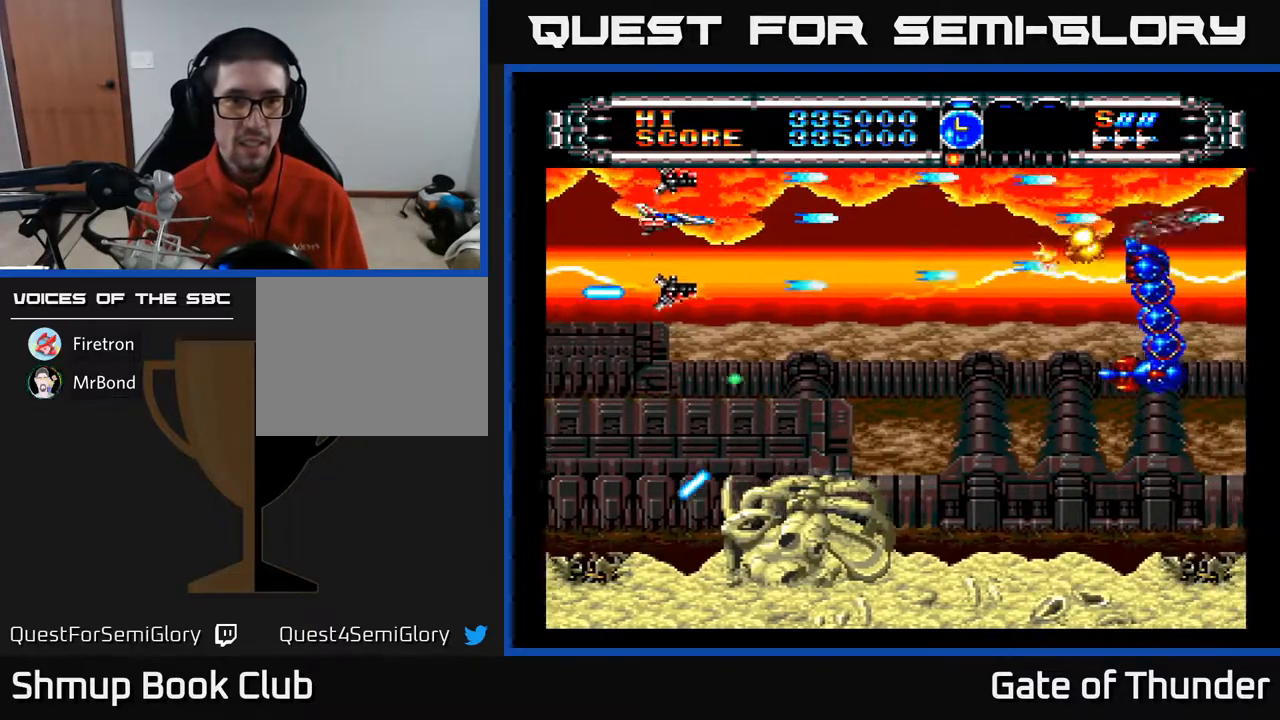
{"buttons": ["A"], "left_stick": "center", "events": [[50, "DPAD_LEFT", "down"], [100, "DPAD_DOWN", "down"], [183, "DPAD_LEFT", "up"], [367, "DPAD_DOWN", "up"], [417, "DPAD_UP", "down"], [500, "DPAD_UP", "up"]]}
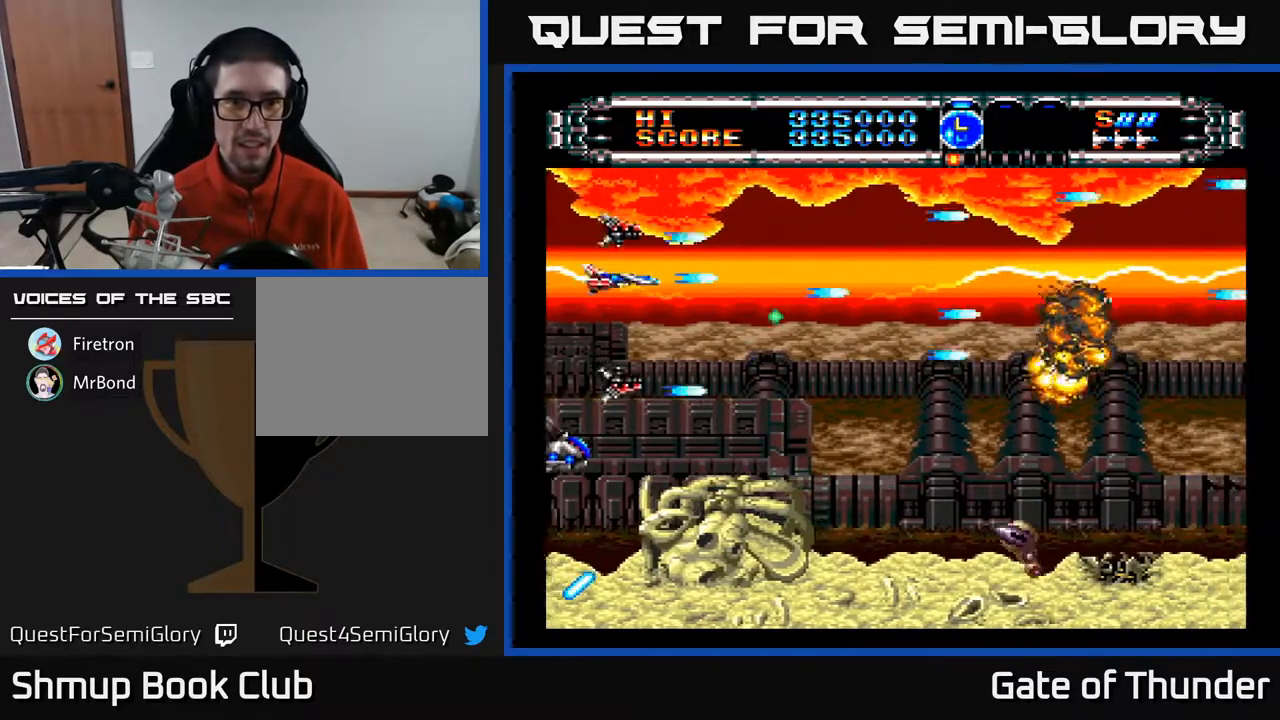
{"buttons": ["A"], "left_stick": "center", "events": [[67, "DPAD_DOWN", "down"], [200, "DPAD_DOWN", "up"], [217, "DPAD_RIGHT", "down"], [233, "DPAD_RIGHT", "up"], [233, "DPAD_UP", "down"], [383, "DPAD_UP", "up"]]}
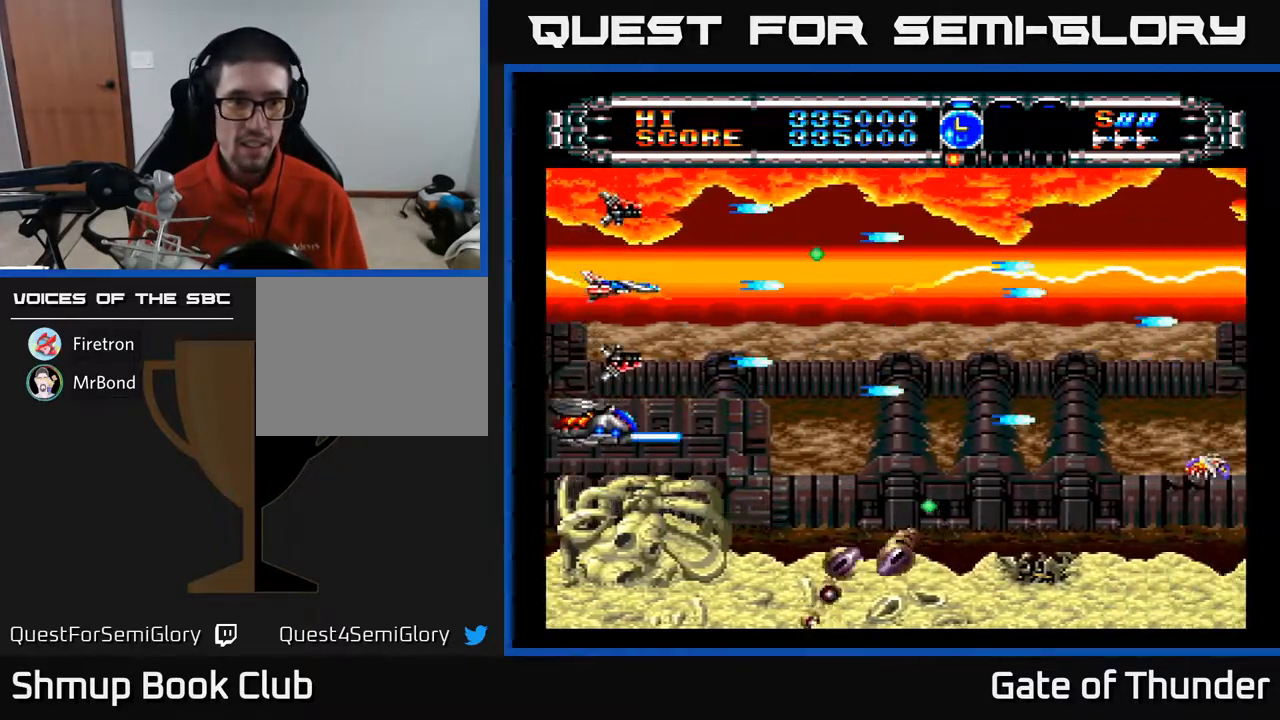
{"buttons": ["A", "DPAD_DOWN"], "left_stick": "center", "events": [[183, "DPAD_DOWN", "down"], [200, "DPAD_DOWN", "up"], [400, "DPAD_DOWN", "down"]]}
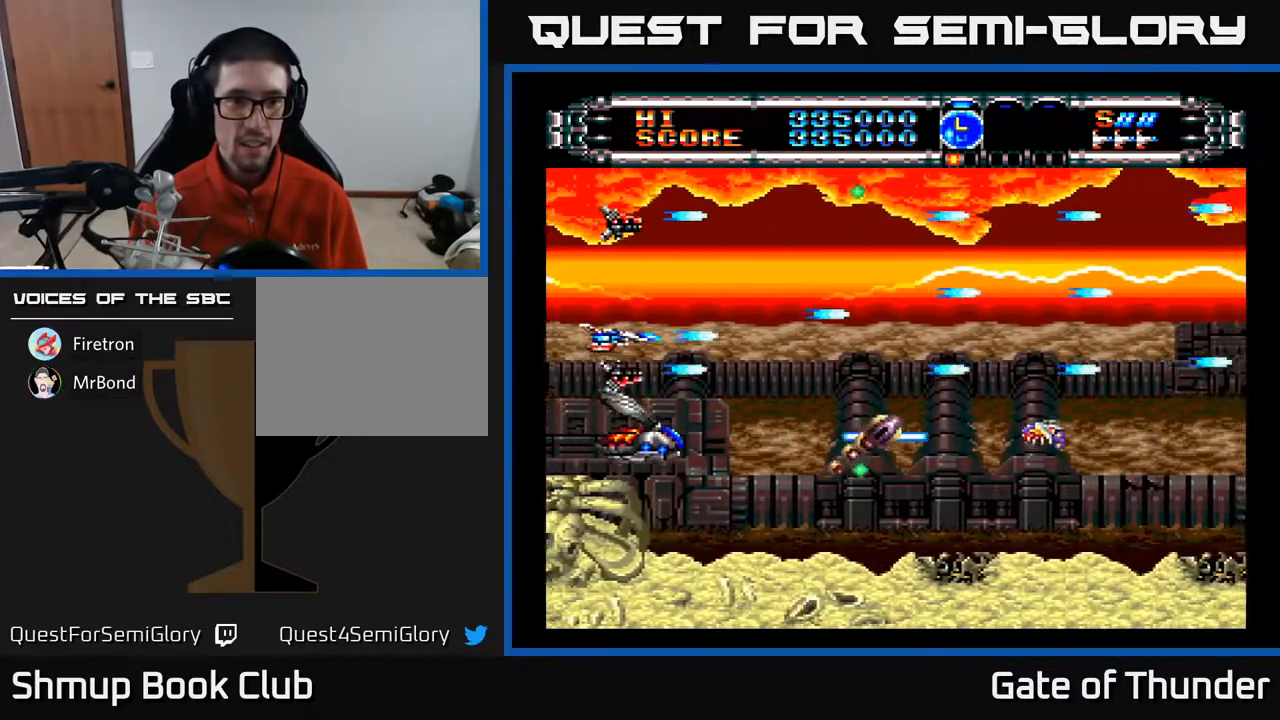
{"buttons": ["A"], "left_stick": "center", "events": [[17, "DPAD_DOWN", "up"], [333, "DPAD_DOWN", "down"], [383, "DPAD_DOWN", "up"]]}
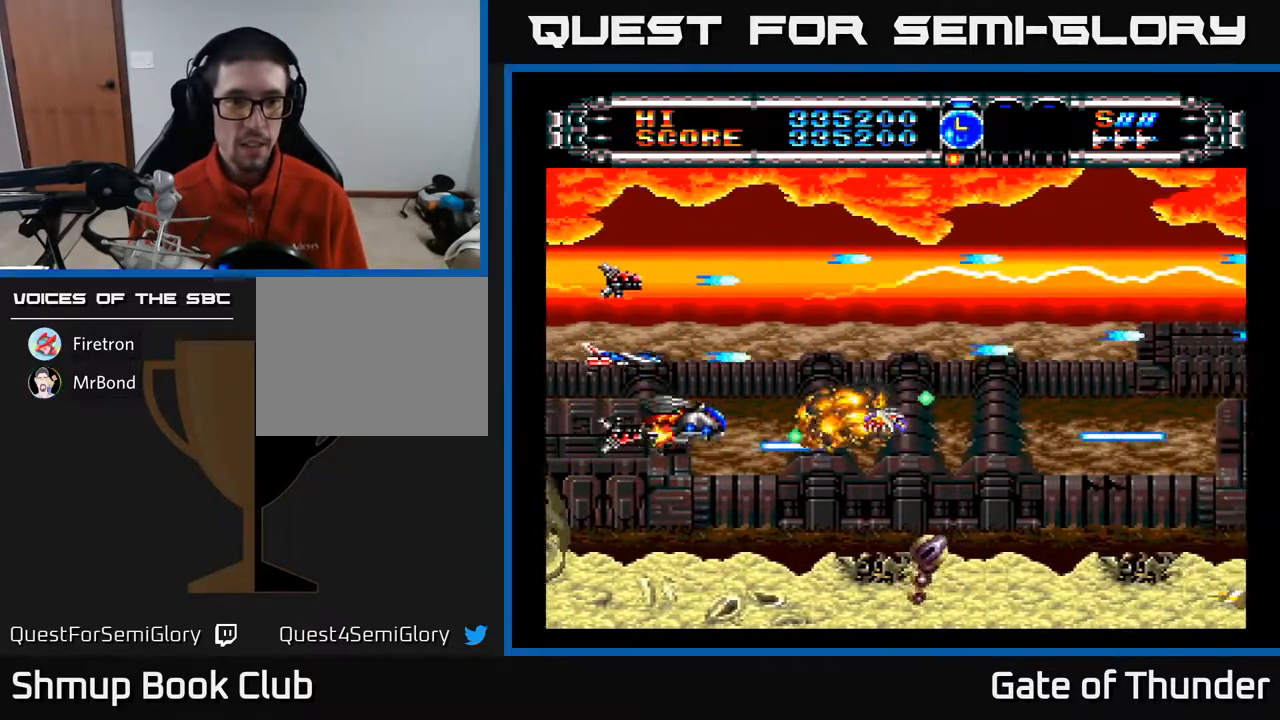
{"buttons": ["A"], "left_stick": "center", "events": [[267, "DPAD_UP", "down"], [333, "DPAD_RIGHT", "down"], [333, "DPAD_UP", "up"], [350, "DPAD_RIGHT", "up"]]}
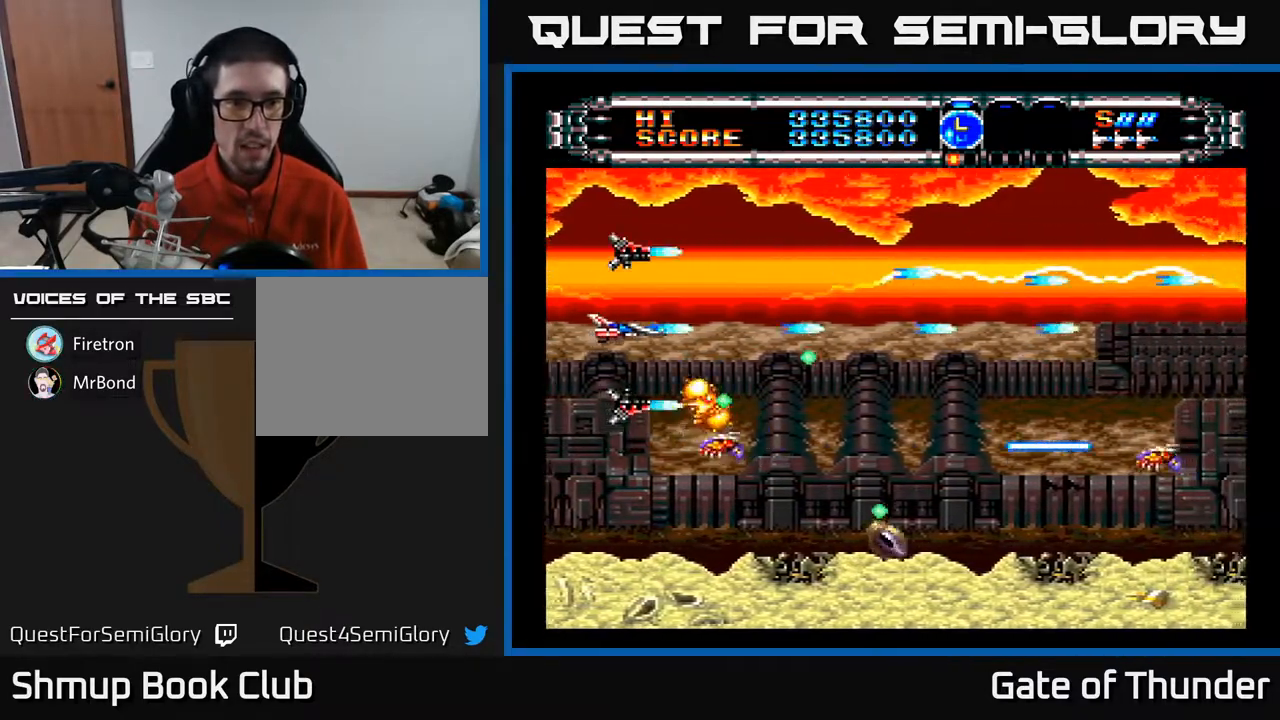
{"buttons": ["A", "DPAD_UP"], "left_stick": "center", "events": [[467, "DPAD_UP", "down"]]}
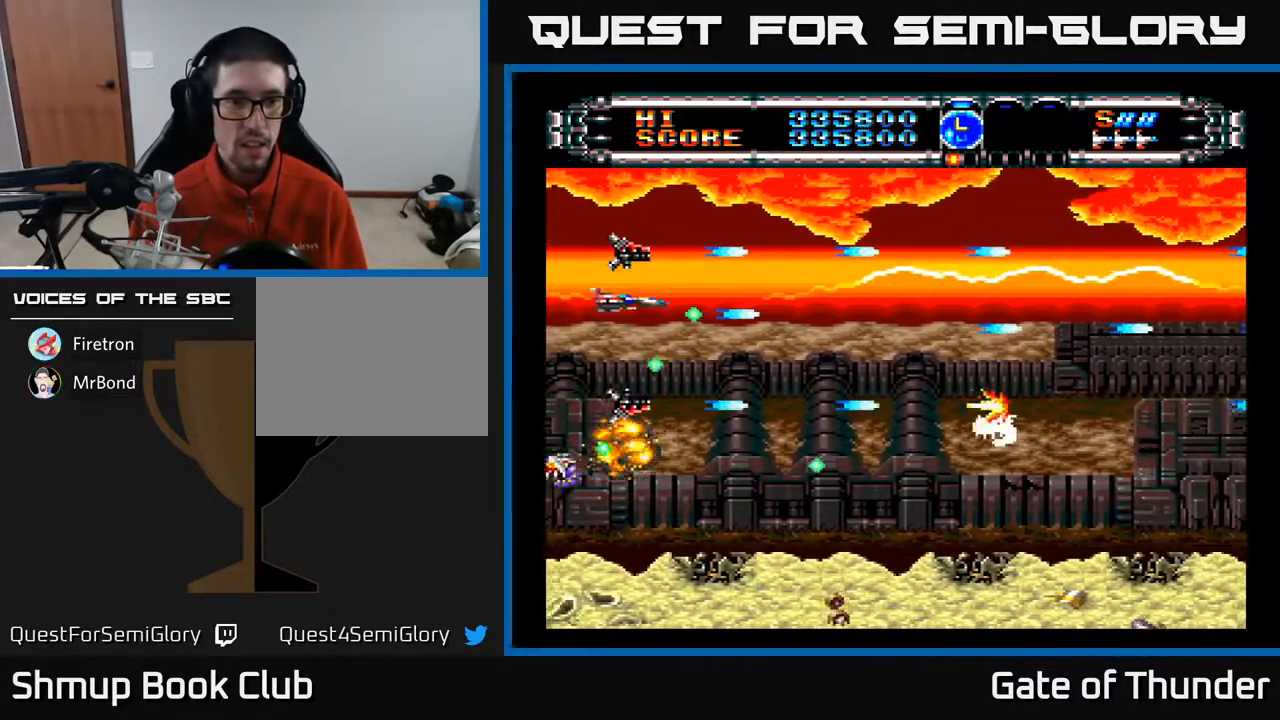
{"buttons": ["A", "DPAD_DOWN", "DPAD_RIGHT"], "left_stick": "center", "events": [[250, "DPAD_RIGHT", "down"], [283, "DPAD_UP", "up"], [400, "DPAD_DOWN", "down"], [467, "DPAD_RIGHT", "up"], [500, "DPAD_RIGHT", "down"]]}
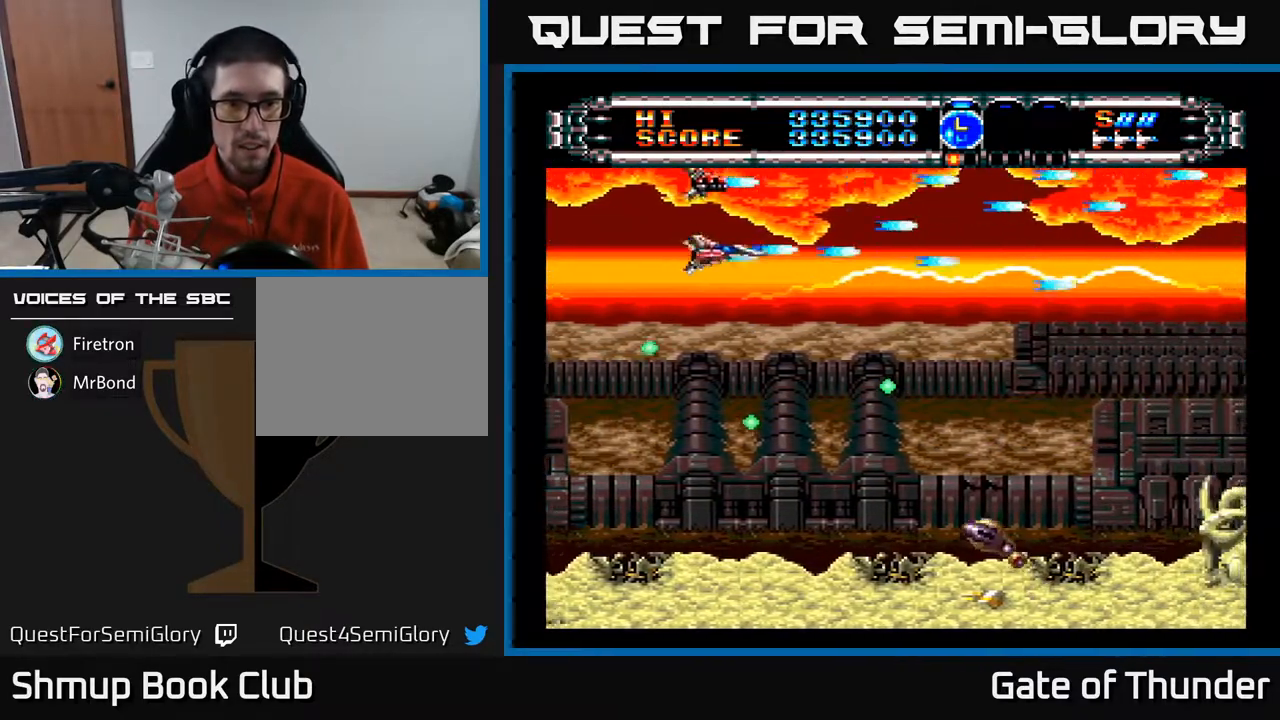
{"buttons": ["A", "DPAD_RIGHT"], "left_stick": "center", "events": [[150, "DPAD_DOWN", "up"], [250, "DPAD_UP", "down"], [267, "DPAD_RIGHT", "up"], [383, "DPAD_RIGHT", "down"], [383, "DPAD_UP", "up"]]}
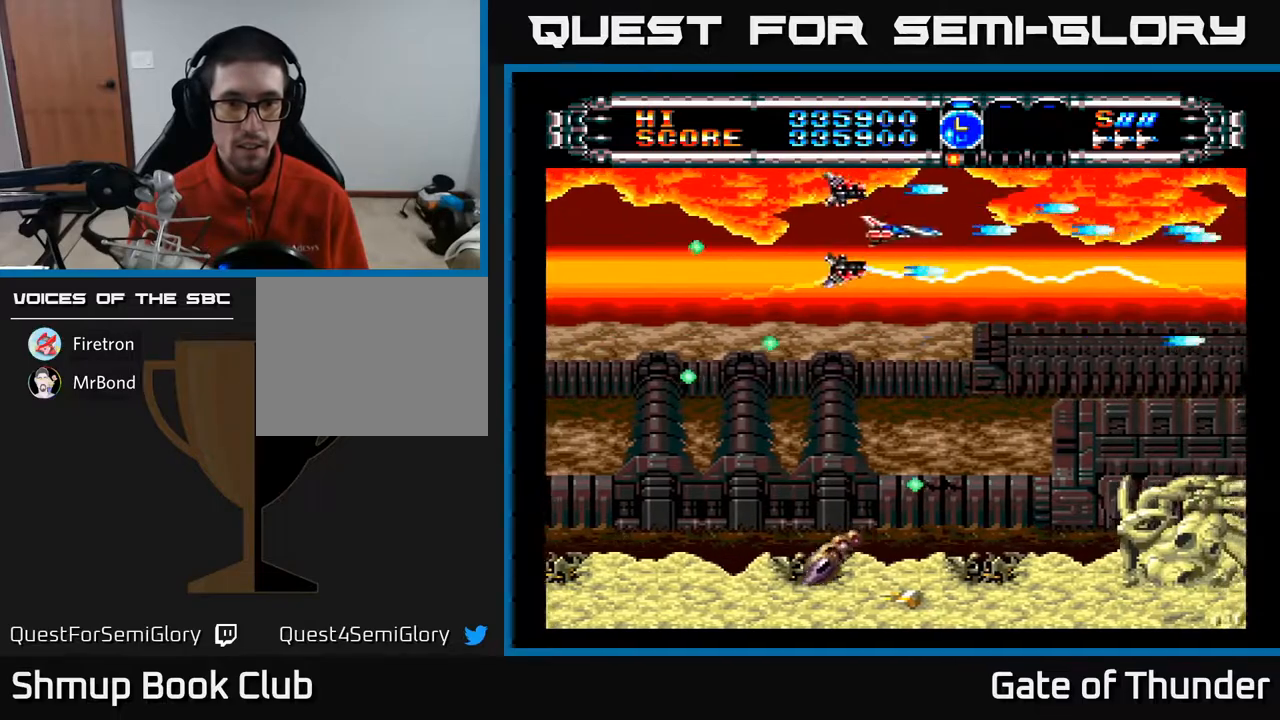
{"buttons": ["A", "DPAD_LEFT"], "left_stick": "center", "events": [[100, "DPAD_DOWN", "down"], [167, "DPAD_RIGHT", "up"], [250, "DPAD_DOWN", "up"], [267, "DPAD_LEFT", "down"]]}
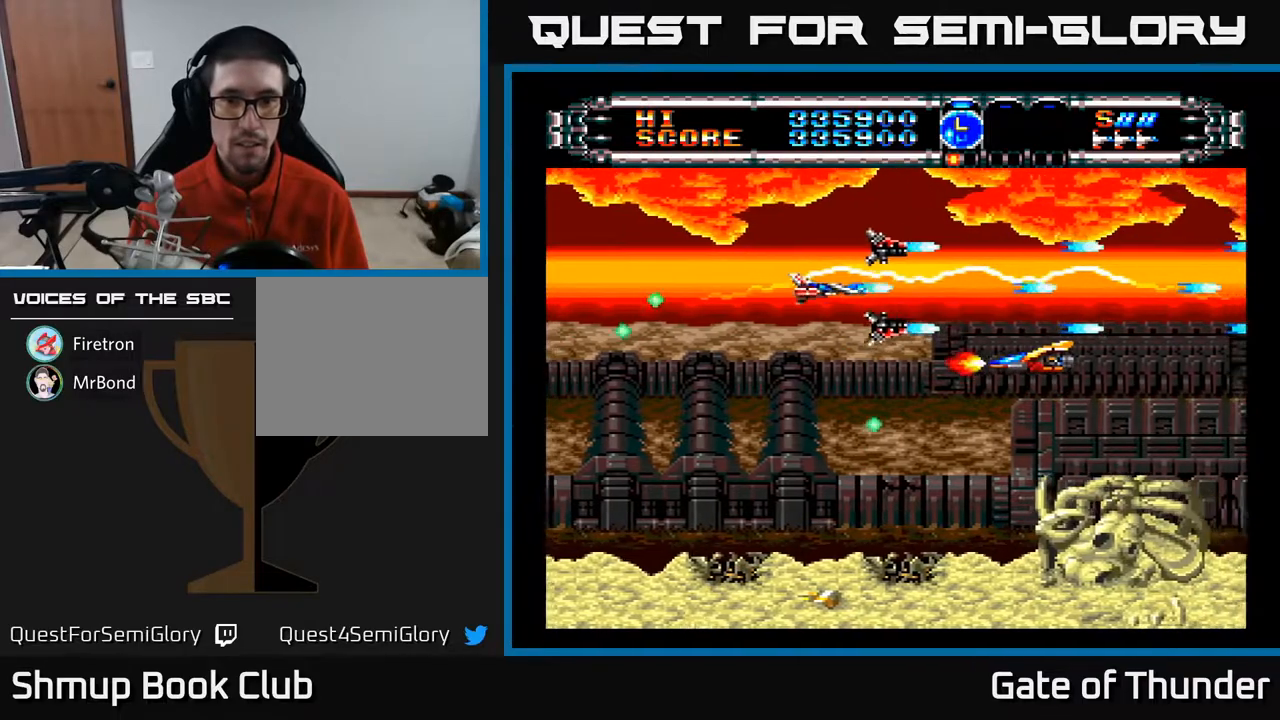
{"buttons": ["A"], "left_stick": "center", "events": [[100, "DPAD_DOWN", "down"], [250, "DPAD_DOWN", "up"], [383, "DPAD_DOWN", "down"], [383, "DPAD_LEFT", "up"], [500, "DPAD_DOWN", "up"]]}
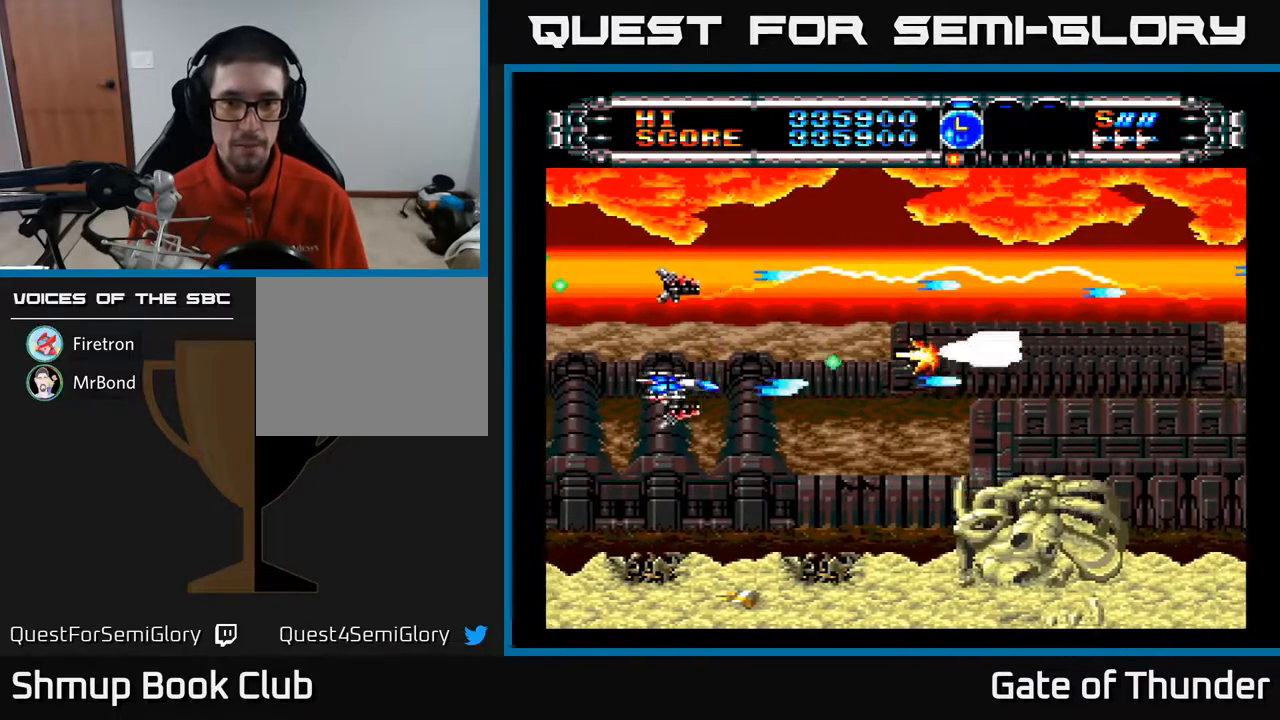
{"buttons": ["A"], "left_stick": "center", "events": []}
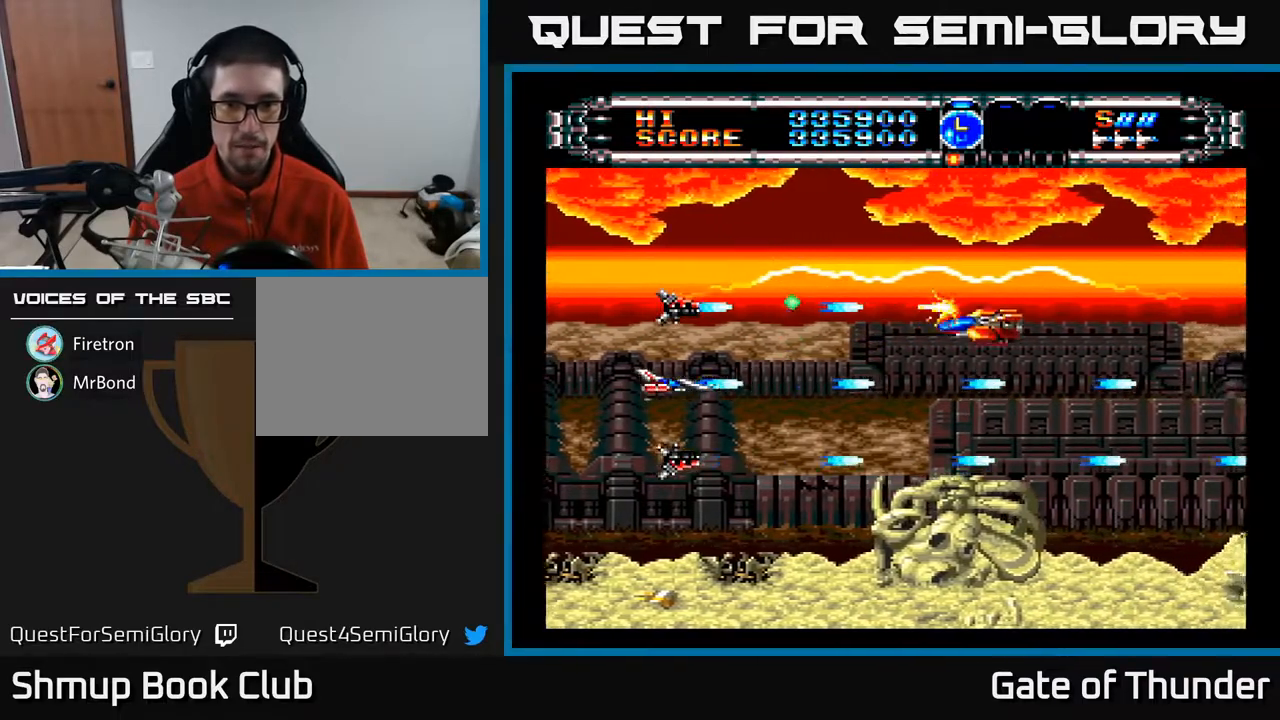
{"buttons": ["A"], "left_stick": "center", "events": []}
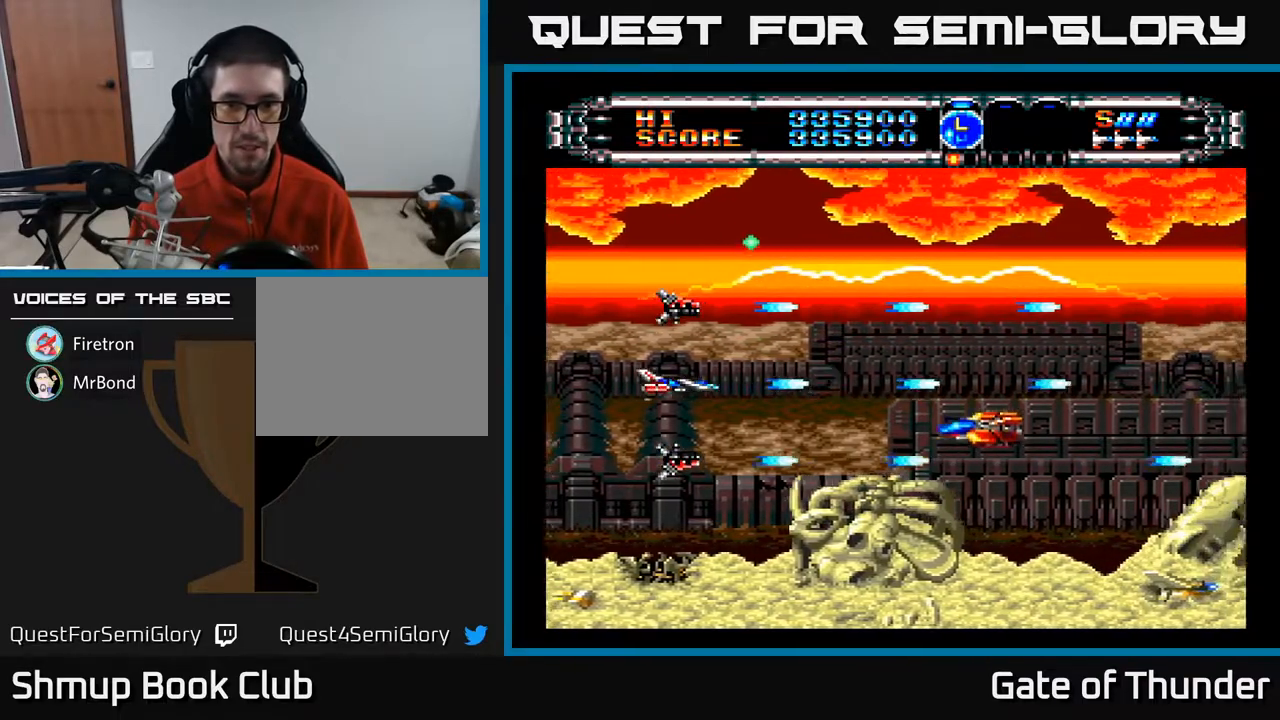
{"buttons": ["A", "DPAD_RIGHT"], "left_stick": "center", "events": [[267, "DPAD_RIGHT", "down"]]}
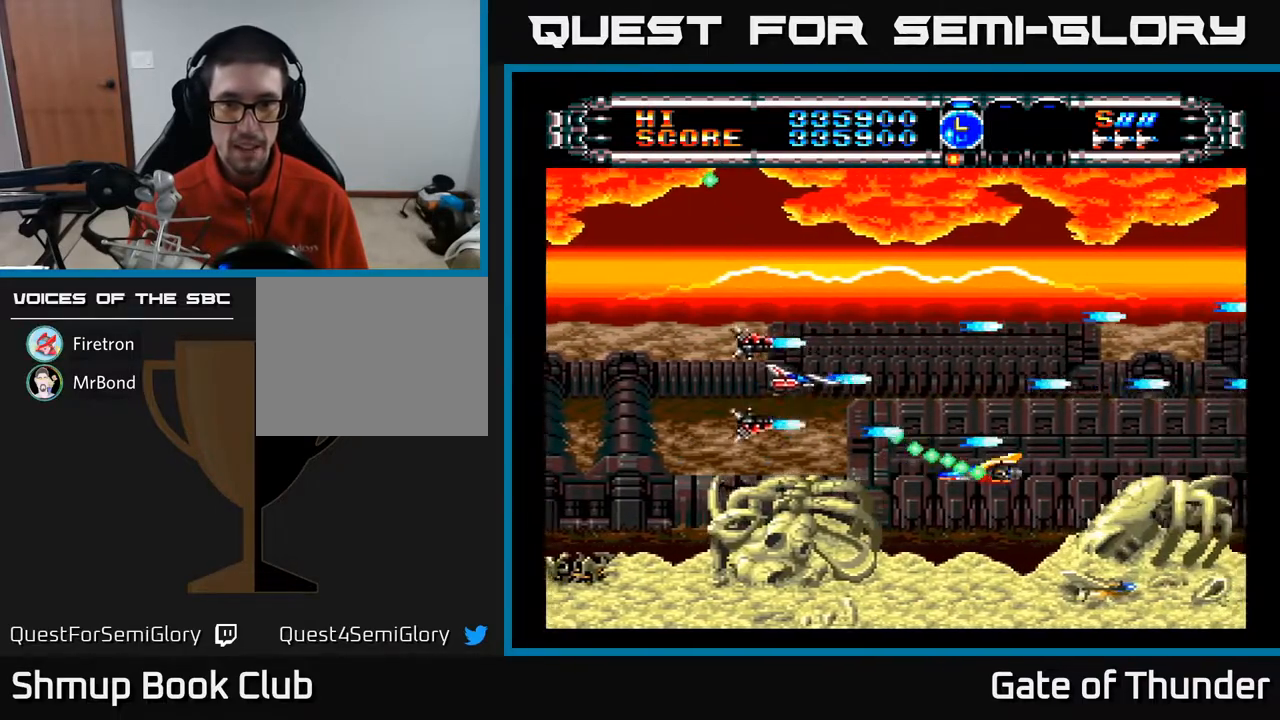
{"buttons": ["A"], "left_stick": "center", "events": [[33, "DPAD_RIGHT", "up"], [33, "DPAD_UP", "down"], [167, "DPAD_RIGHT", "down"], [167, "DPAD_UP", "up"], [433, "DPAD_RIGHT", "up"]]}
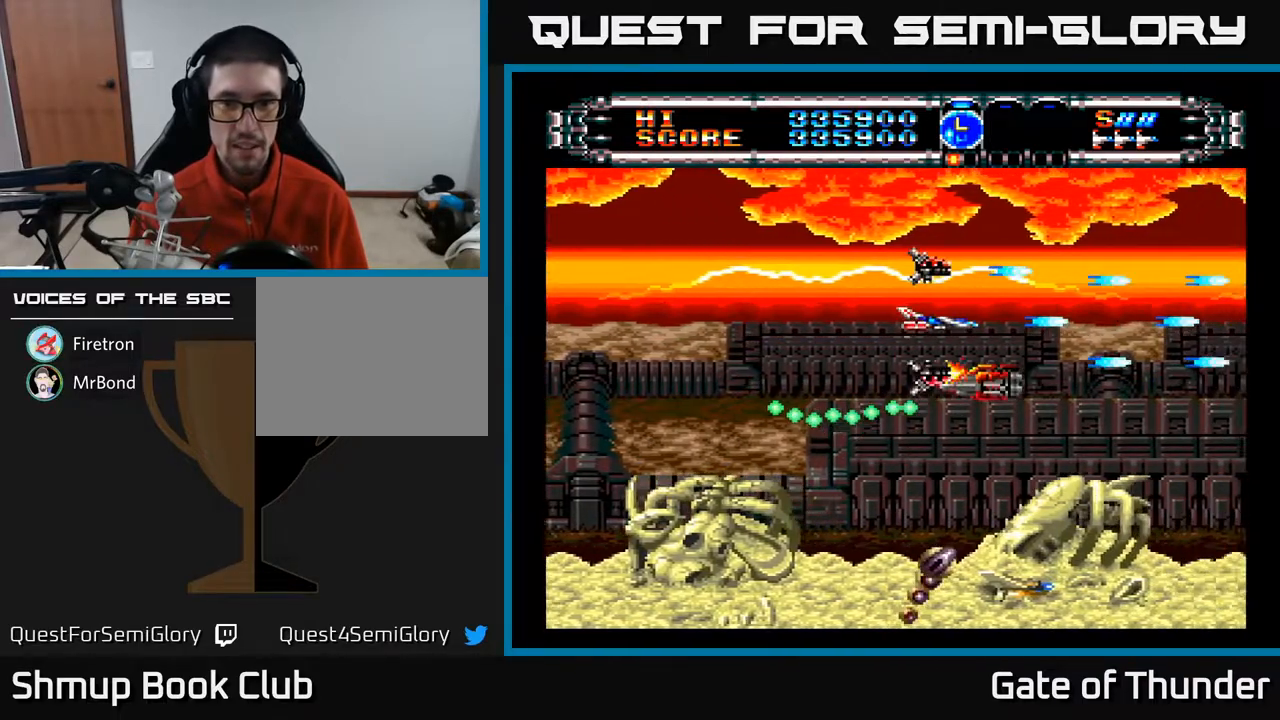
{"buttons": ["A", "DPAD_LEFT"], "left_stick": "center", "events": [[117, "DPAD_UP", "down"], [267, "DPAD_LEFT", "down"], [367, "DPAD_UP", "up"], [417, "DPAD_LEFT", "up"], [467, "DPAD_LEFT", "down"]]}
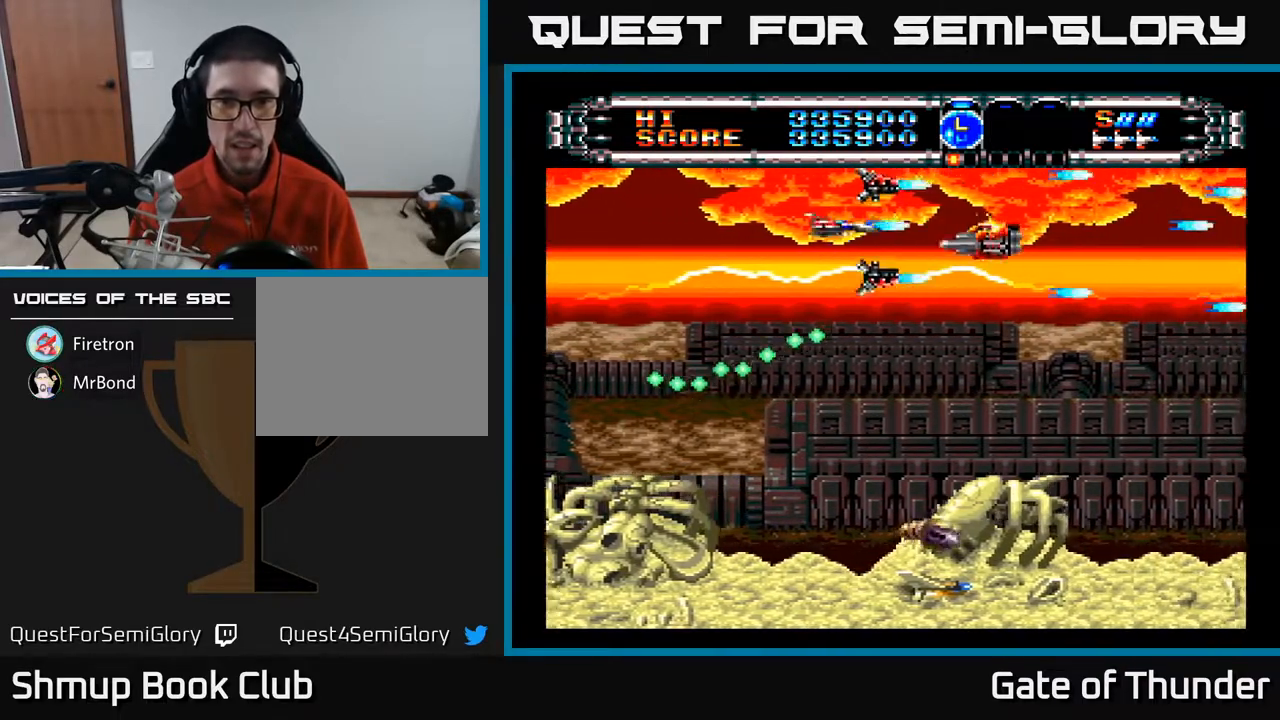
{"buttons": ["A"], "left_stick": "center", "events": [[50, "DPAD_DOWN", "down"], [100, "DPAD_LEFT", "up"], [150, "DPAD_DOWN", "up"]]}
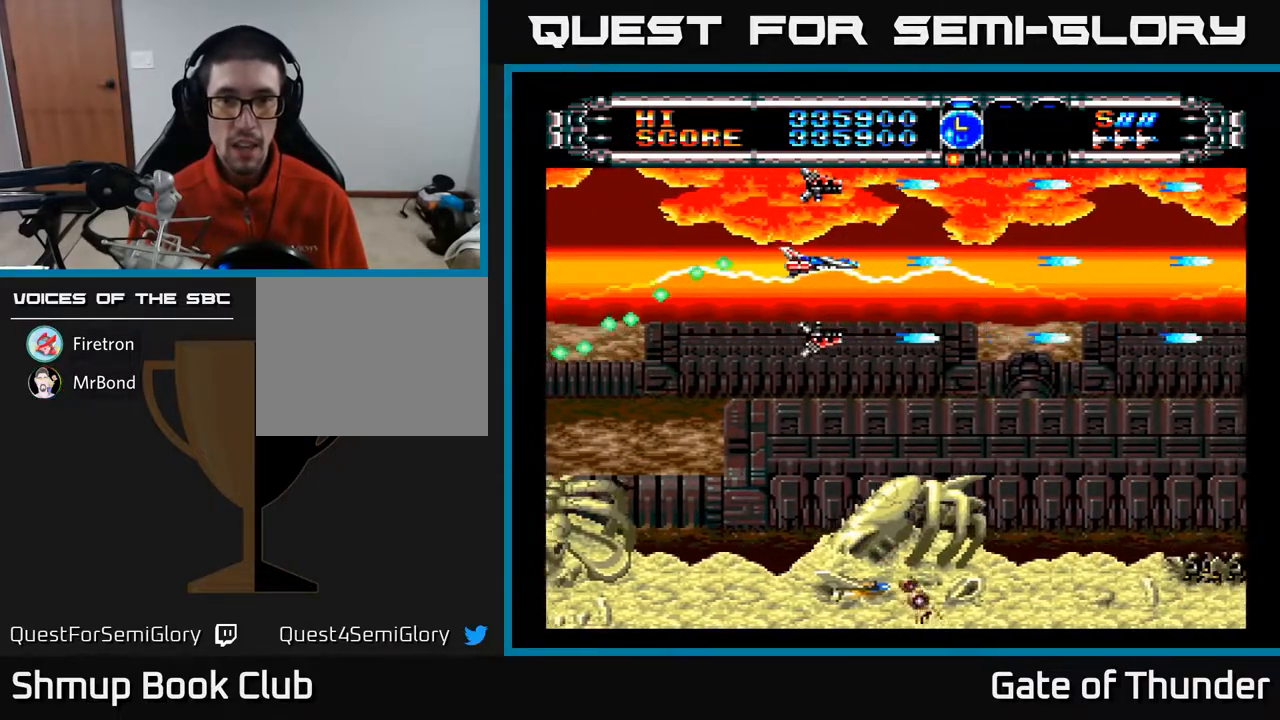
{"buttons": ["A"], "left_stick": "center", "events": [[200, "DPAD_DOWN", "down"], [350, "DPAD_DOWN", "up"]]}
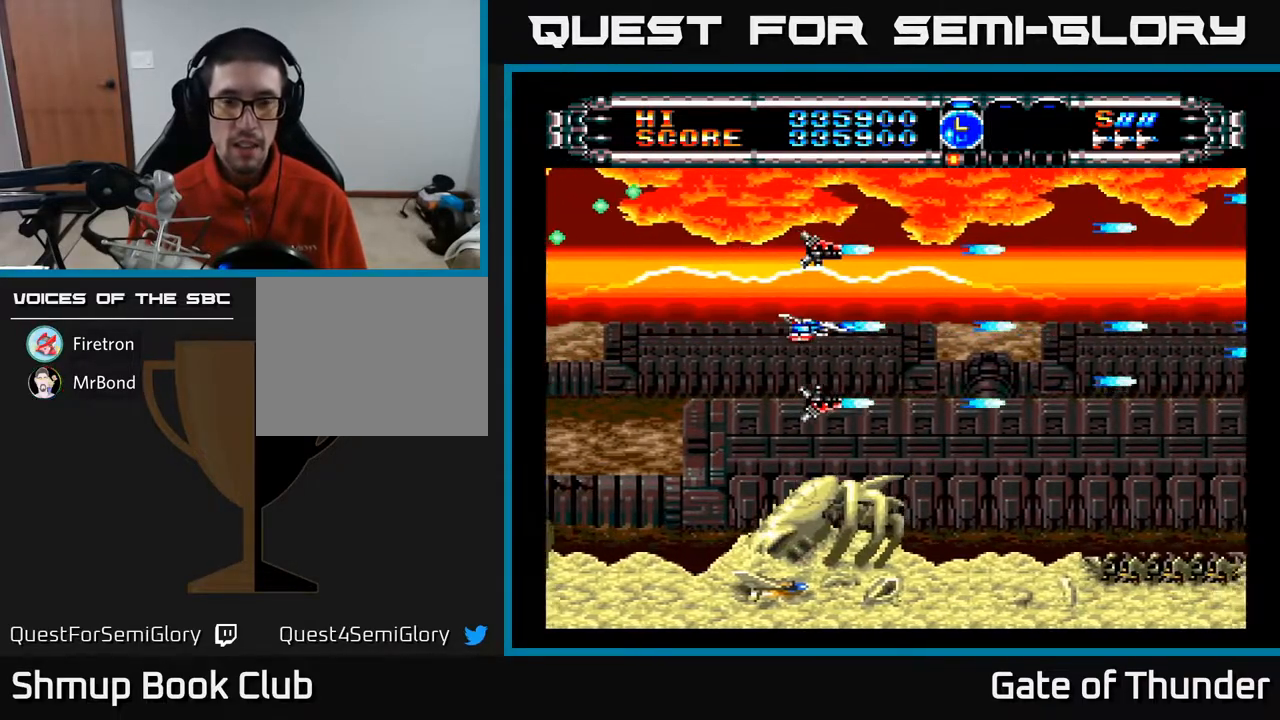
{"buttons": ["A"], "left_stick": "center", "events": [[67, "A", "up"], [117, "B", "down"], [167, "A", "down"], [250, "B", "up"]]}
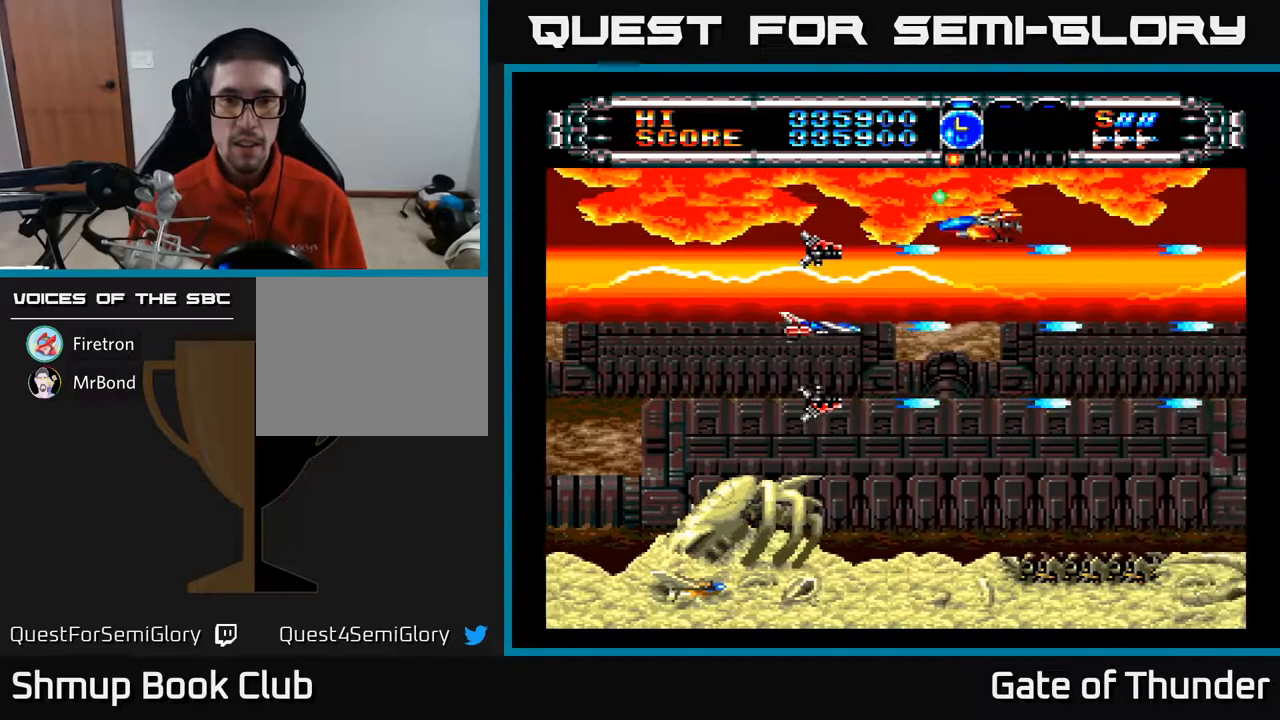
{"buttons": ["A"], "left_stick": "center", "events": [[217, "DPAD_DOWN", "down"], [217, "DPAD_LEFT", "down"], [350, "DPAD_DOWN", "up"], [350, "DPAD_LEFT", "up"]]}
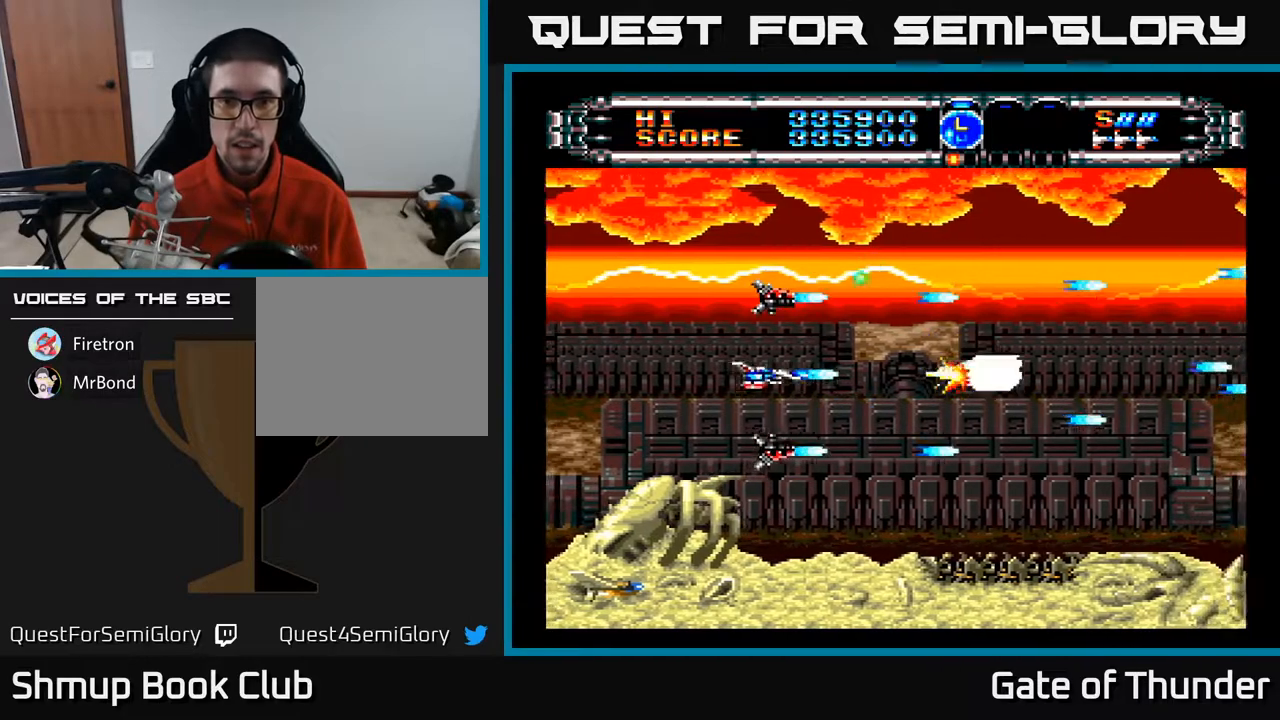
{"buttons": ["A"], "left_stick": "center", "events": [[50, "DPAD_DOWN", "down"], [133, "DPAD_DOWN", "up"], [317, "DPAD_RIGHT", "down"], [383, "DPAD_RIGHT", "up"]]}
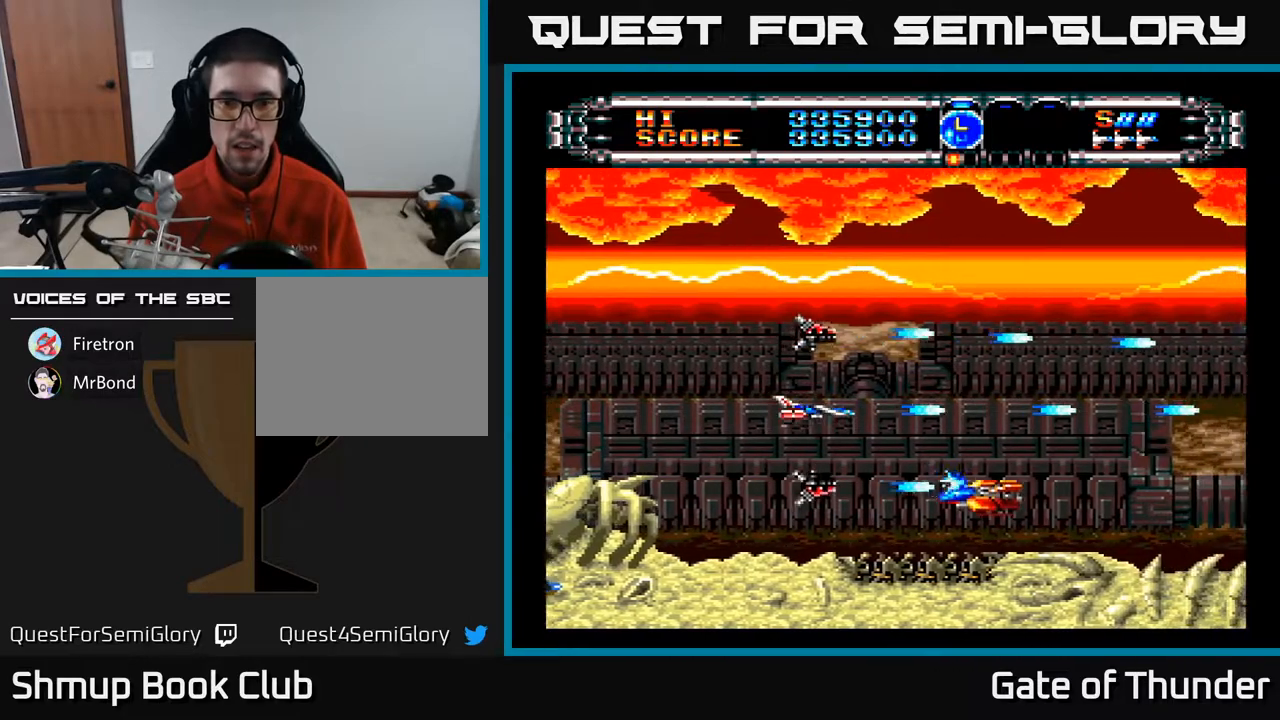
{"buttons": ["A"], "left_stick": "center", "events": [[83, "DPAD_RIGHT", "down"], [200, "DPAD_RIGHT", "up"], [450, "DPAD_UP", "down"], [500, "DPAD_UP", "up"]]}
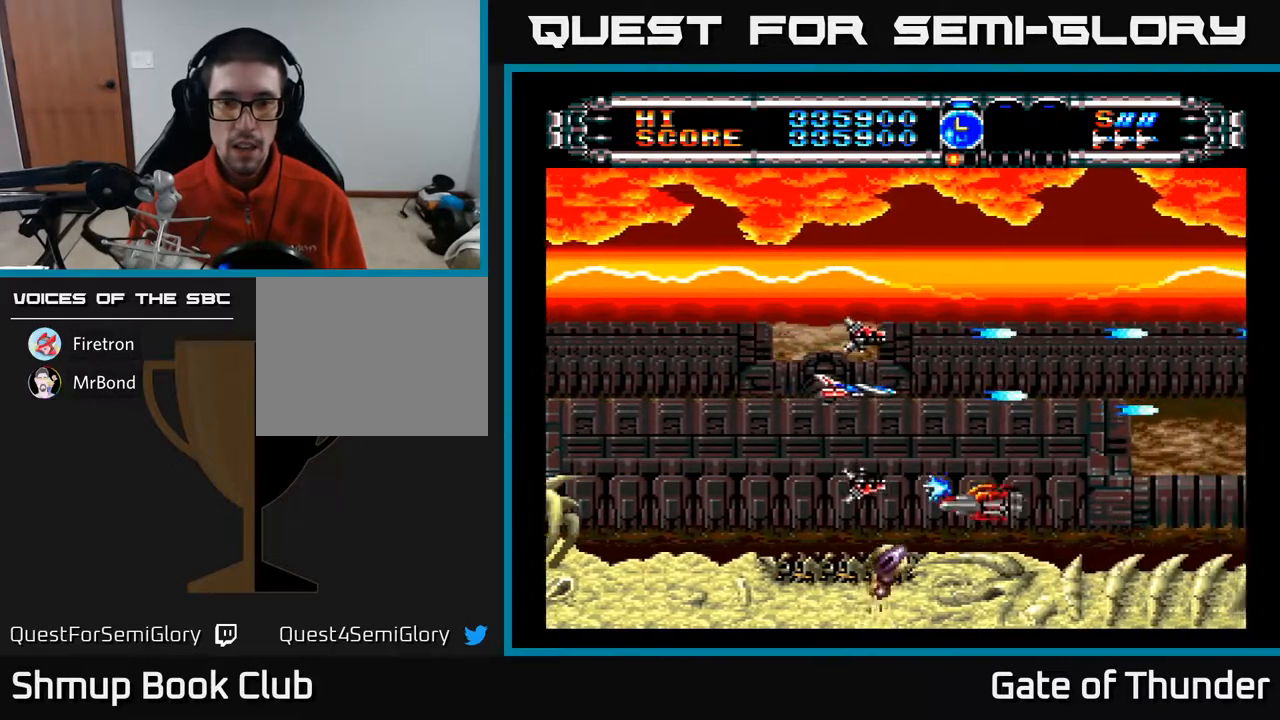
{"buttons": ["A", "DPAD_DOWN", "DPAD_LEFT"], "left_stick": "center", "events": [[17, "DPAD_LEFT", "down"], [50, "DPAD_LEFT", "up"], [233, "DPAD_LEFT", "down"], [250, "DPAD_UP", "down"], [333, "DPAD_UP", "up"], [500, "DPAD_DOWN", "down"]]}
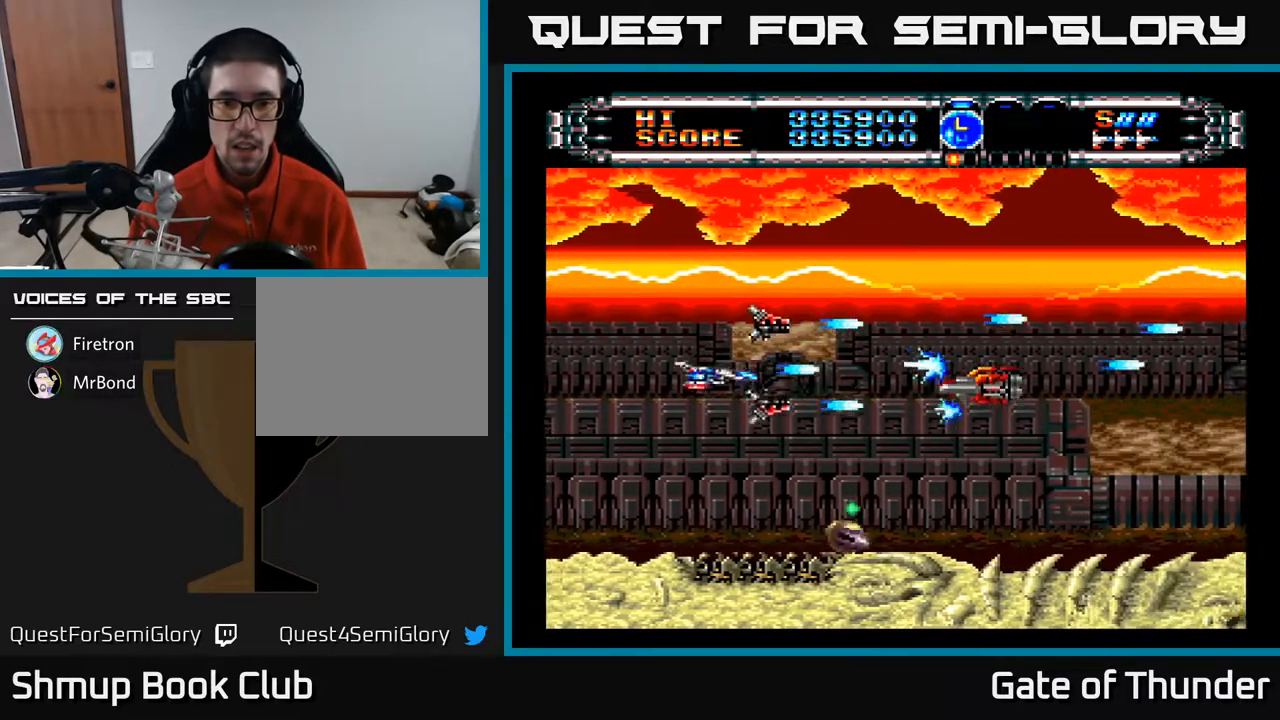
{"buttons": ["A"], "left_stick": "center", "events": [[33, "DPAD_LEFT", "up"], [133, "DPAD_LEFT", "down"], [167, "DPAD_DOWN", "up"], [300, "DPAD_DOWN", "down"], [300, "DPAD_LEFT", "up"], [383, "DPAD_RIGHT", "down"], [417, "DPAD_DOWN", "up"], [433, "DPAD_RIGHT", "up"]]}
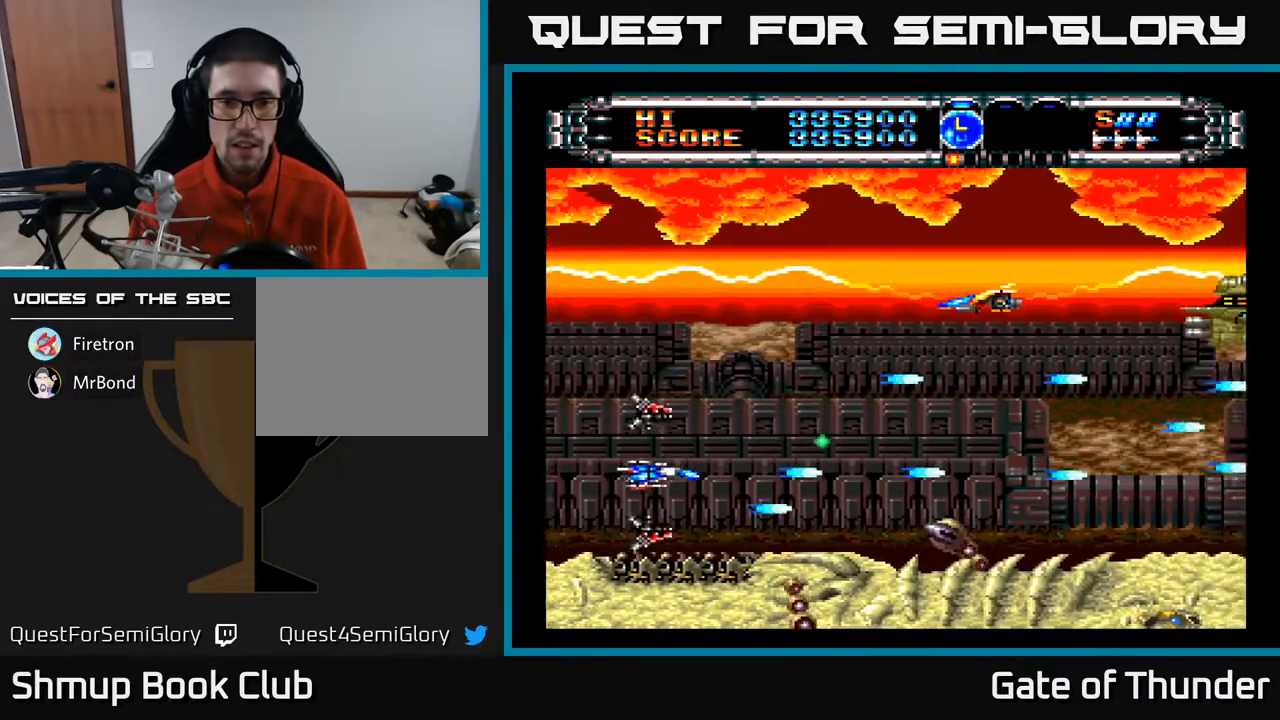
{"buttons": ["A", "DPAD_UP"], "left_stick": "center", "events": [[433, "DPAD_UP", "down"]]}
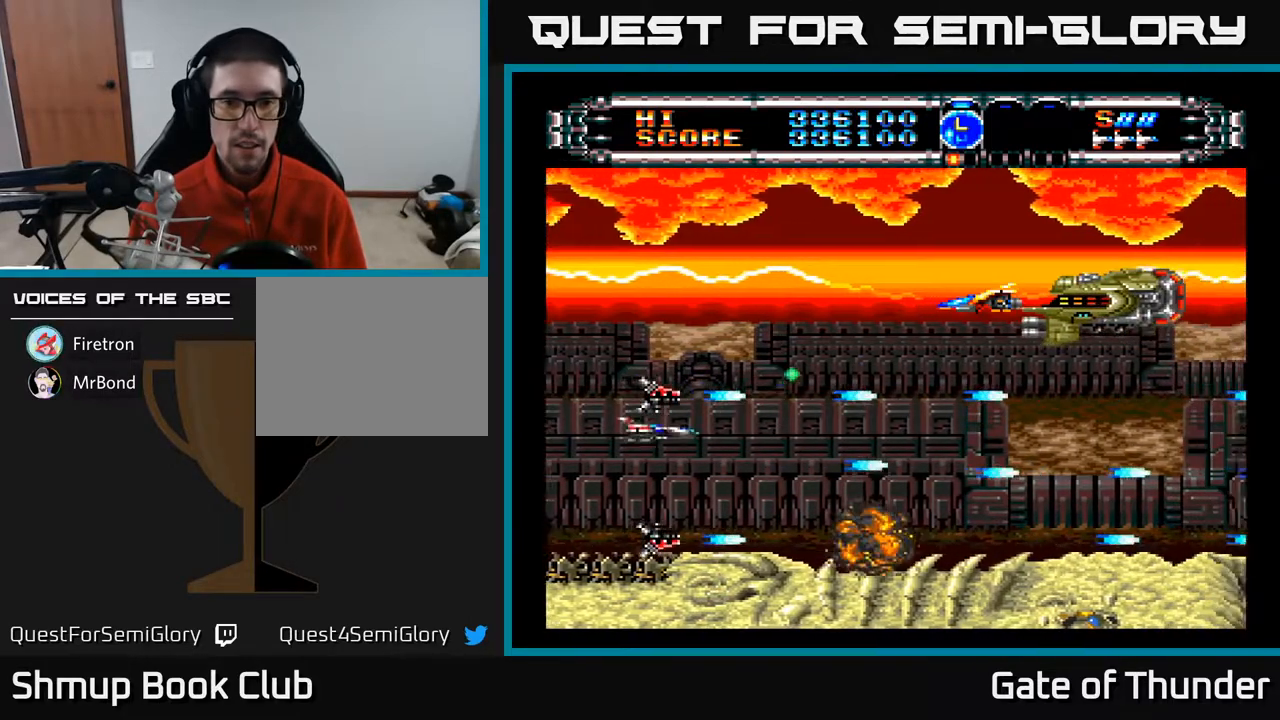
{"buttons": ["A", "DPAD_LEFT"], "left_stick": "center", "events": [[233, "DPAD_LEFT", "down"], [300, "DPAD_UP", "up"]]}
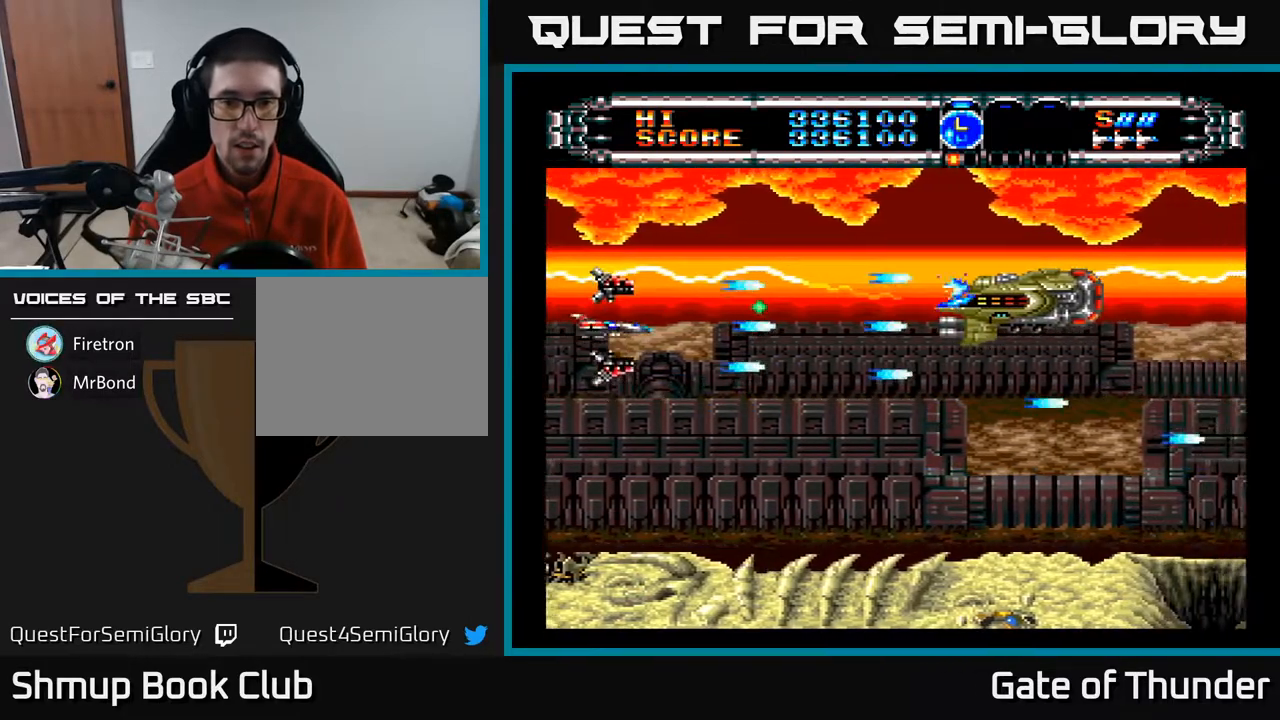
{"buttons": ["A", "DPAD_RIGHT"], "left_stick": "center", "events": [[50, "DPAD_LEFT", "up"], [117, "DPAD_DOWN", "down"], [150, "DPAD_RIGHT", "down"], [217, "DPAD_DOWN", "up"]]}
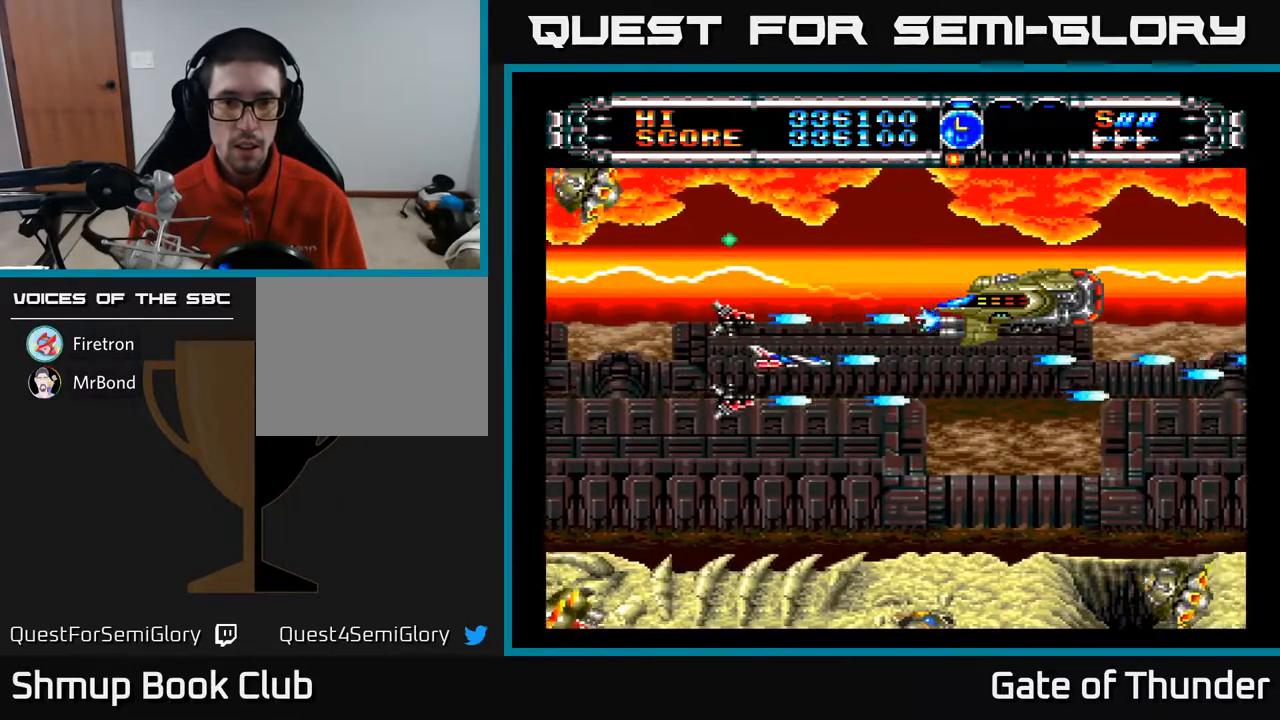
{"buttons": ["A"], "left_stick": "center", "events": [[33, "DPAD_RIGHT", "up"]]}
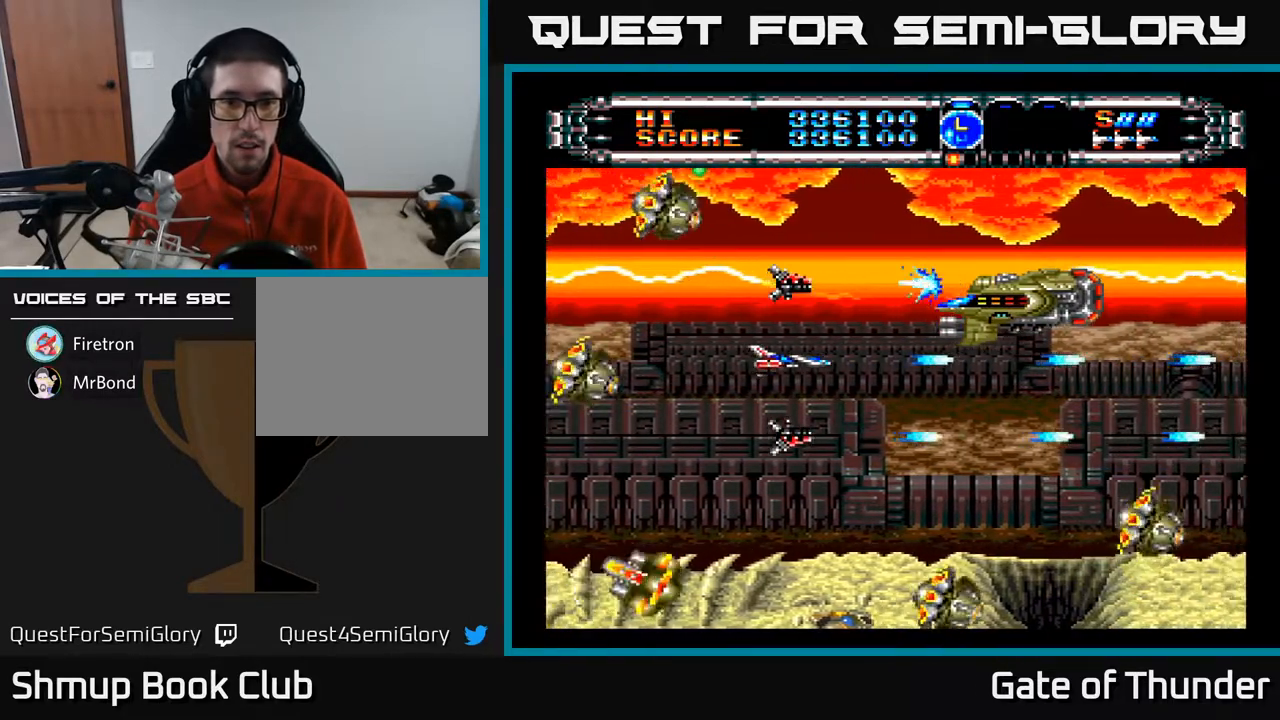
{"buttons": ["A"], "left_stick": "center", "events": [[150, "DPAD_DOWN", "down"], [267, "DPAD_DOWN", "up"]]}
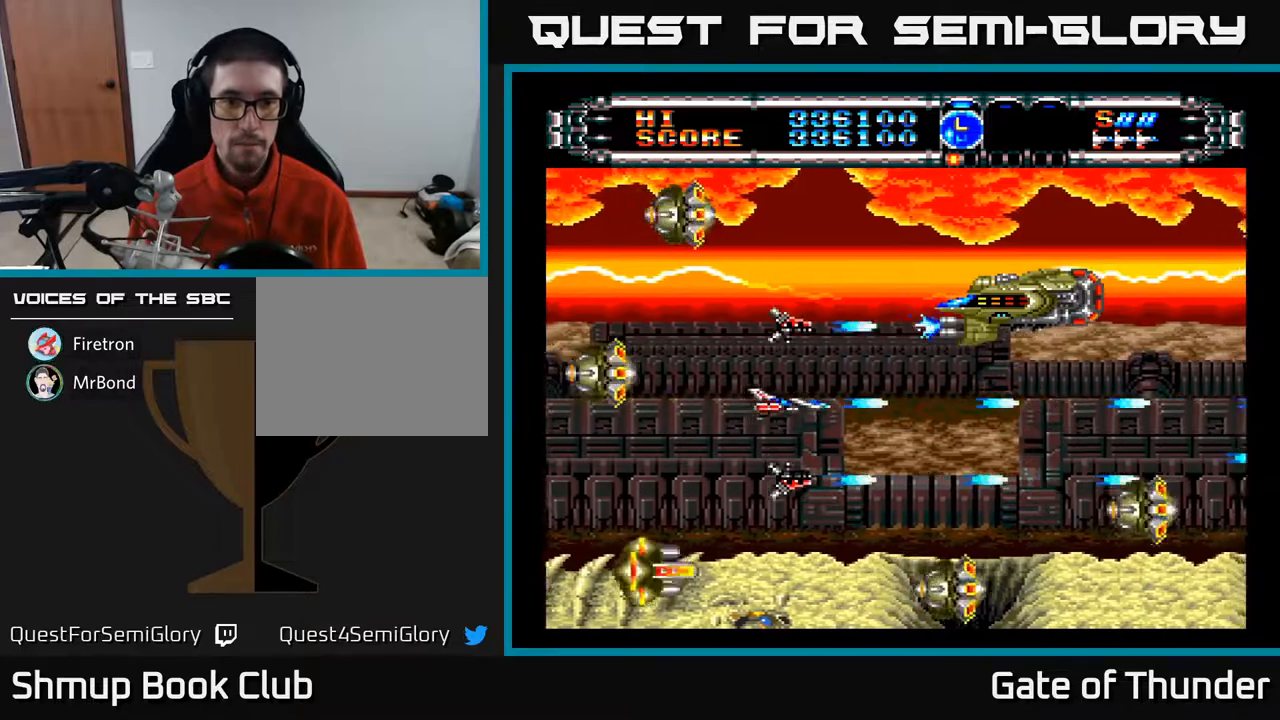
{"buttons": ["A", "DPAD_LEFT"], "left_stick": "center", "events": [[33, "DPAD_DOWN", "down"], [50, "DPAD_LEFT", "down"], [100, "DPAD_DOWN", "up"], [133, "DPAD_LEFT", "up"], [433, "DPAD_DOWN", "down"], [467, "DPAD_LEFT", "down"], [483, "DPAD_DOWN", "up"]]}